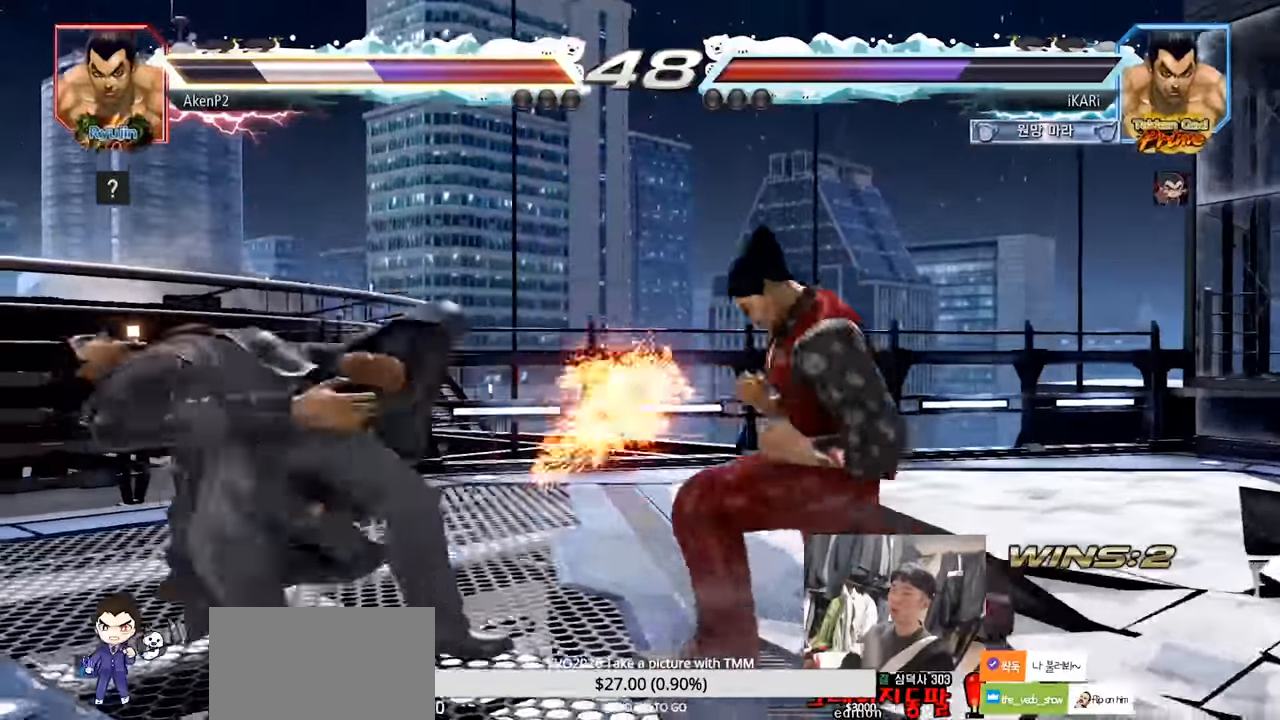
Gameplay with a controller (arcade stick); each line is a JSON object with the inputs held at the frame after it. "events" lists button and stick changes between this image and that frame as [ms after this image, input, new state], when the widget could be followed in between. Not read: L3 R3.
{"buttons": ["TRIANGLE"], "left_stick": "center", "events": [[17, "SQUARE", "down"], [50, "SQUARE", "up"], [50, "TRIANGLE", "down"], [100, "TRIANGLE", "up"], [150, "TRIANGLE", "down"], [400, "TRIANGLE", "up"], [450, "TRIANGLE", "down"], [484, "left_stick", "center"]]}
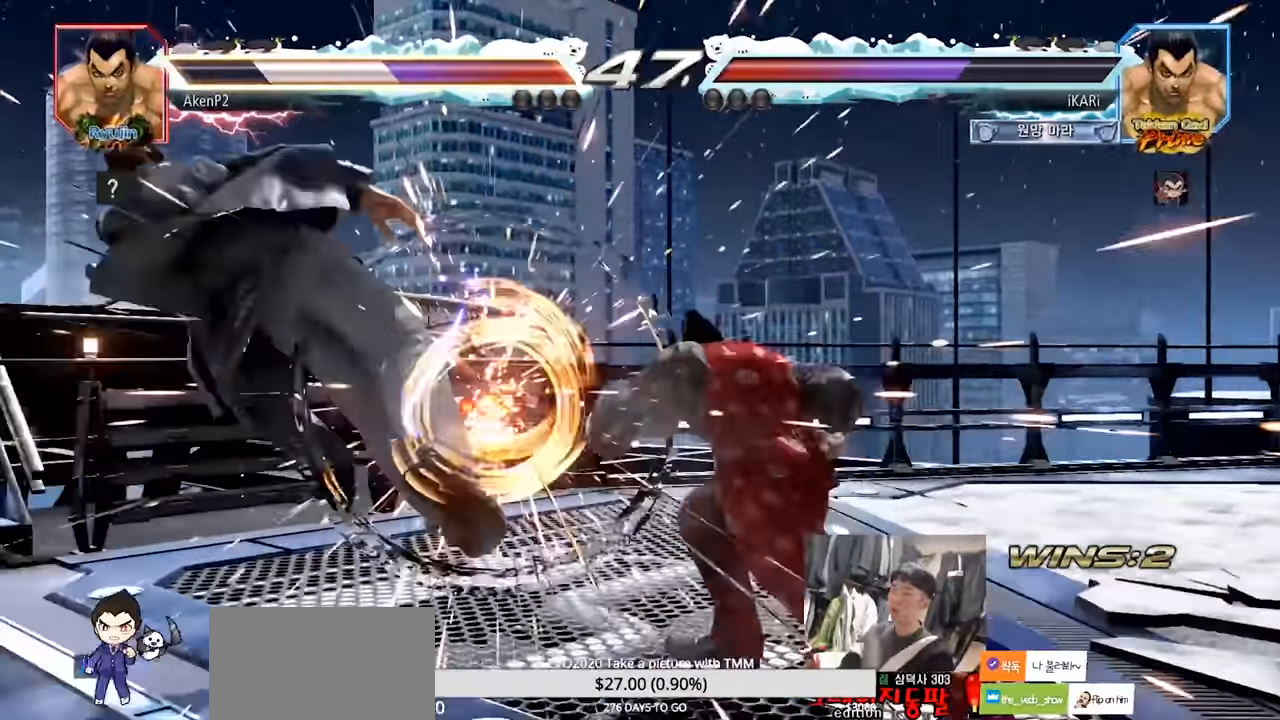
{"buttons": [], "left_stick": "left", "events": [[66, "TRIANGLE", "up"], [450, "left_stick", "left"]]}
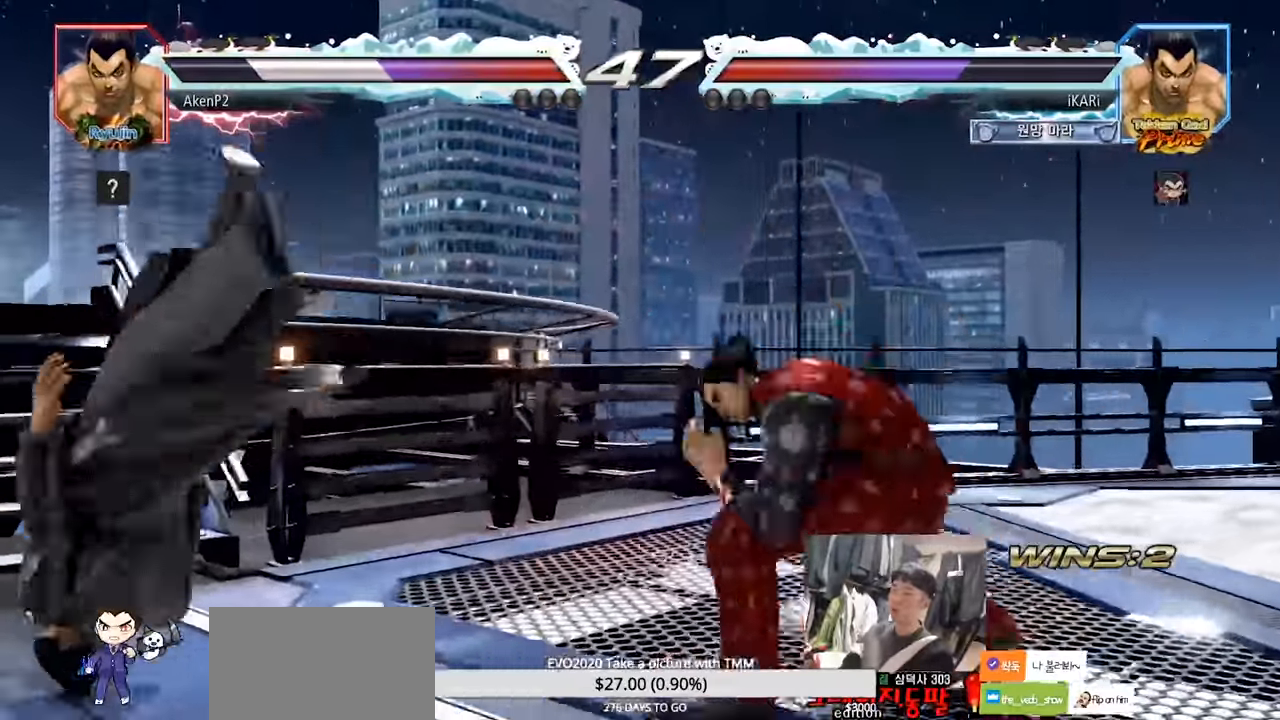
{"buttons": [], "left_stick": "center", "events": [[134, "left_stick", "right"], [250, "CIRCLE", "down"], [300, "CIRCLE", "up"], [300, "left_stick", "center"]]}
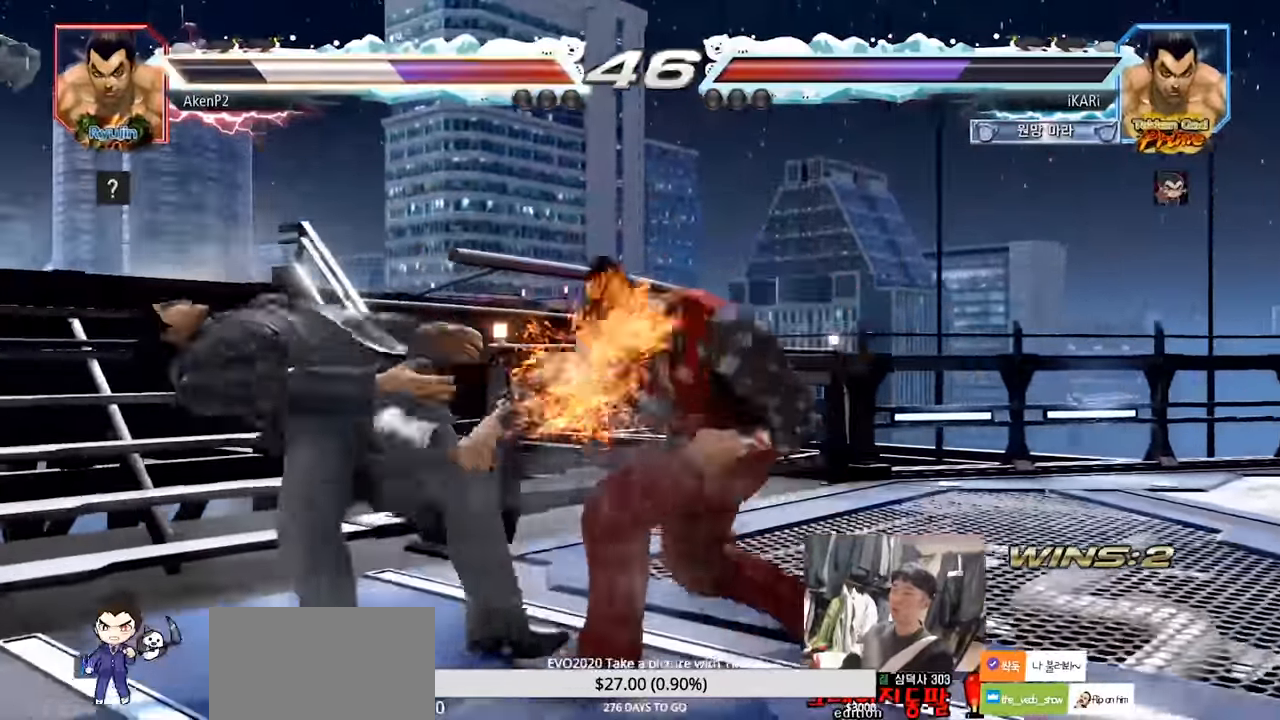
{"buttons": [], "left_stick": "left", "events": [[500, "left_stick", "left"]]}
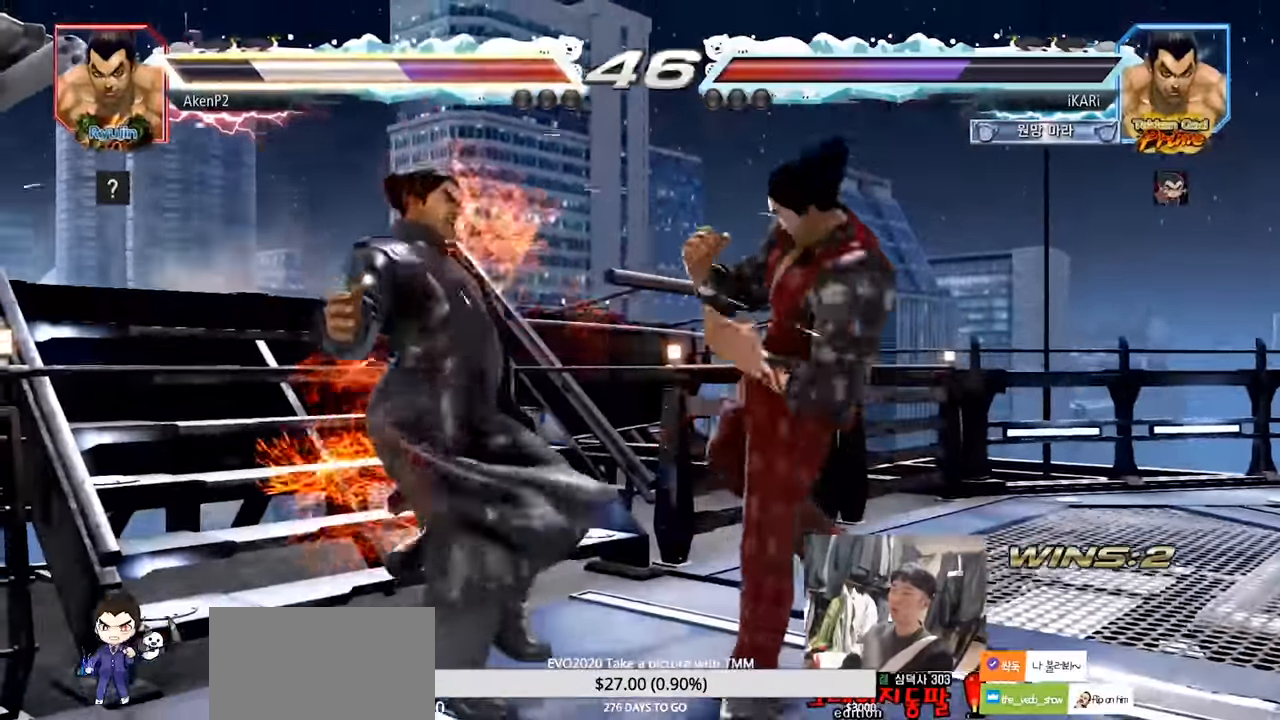
{"buttons": [], "left_stick": "left", "events": [[50, "left_stick", "center"], [401, "left_stick", "left"]]}
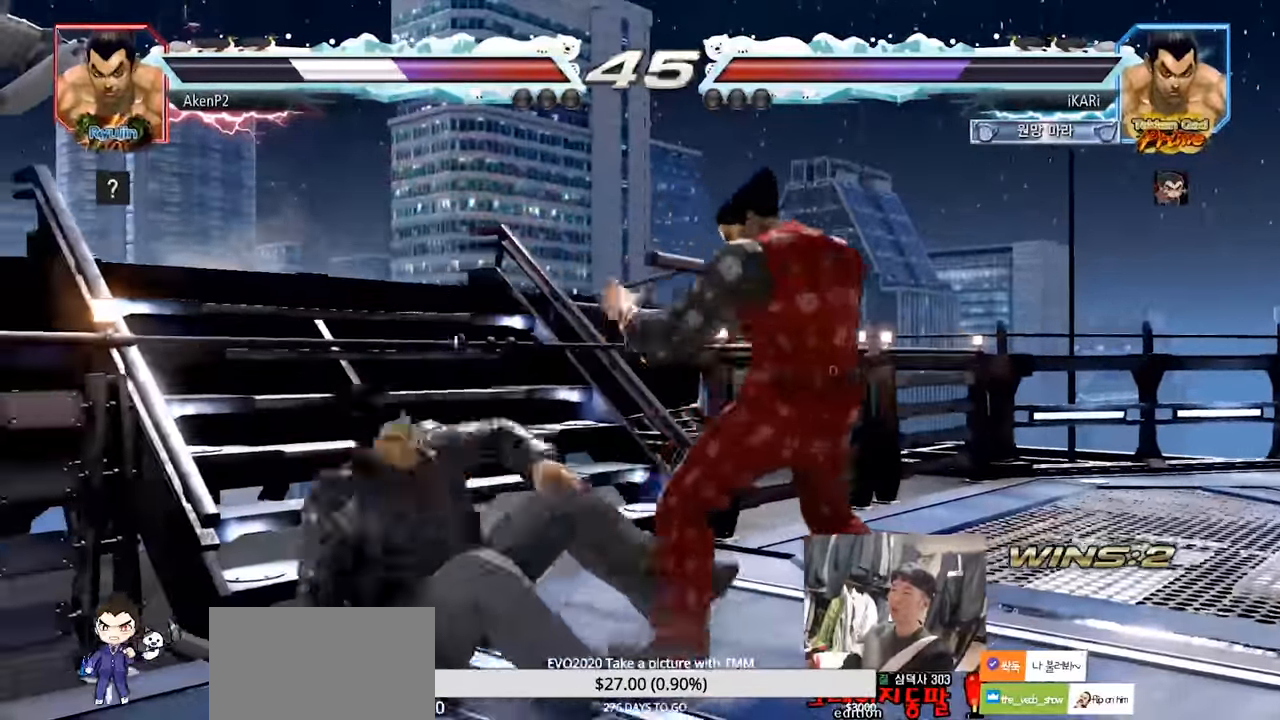
{"buttons": [], "left_stick": "down", "events": [[50, "left_stick", "center"], [133, "left_stick", "down"], [217, "left_stick", "center"], [484, "left_stick", "down"]]}
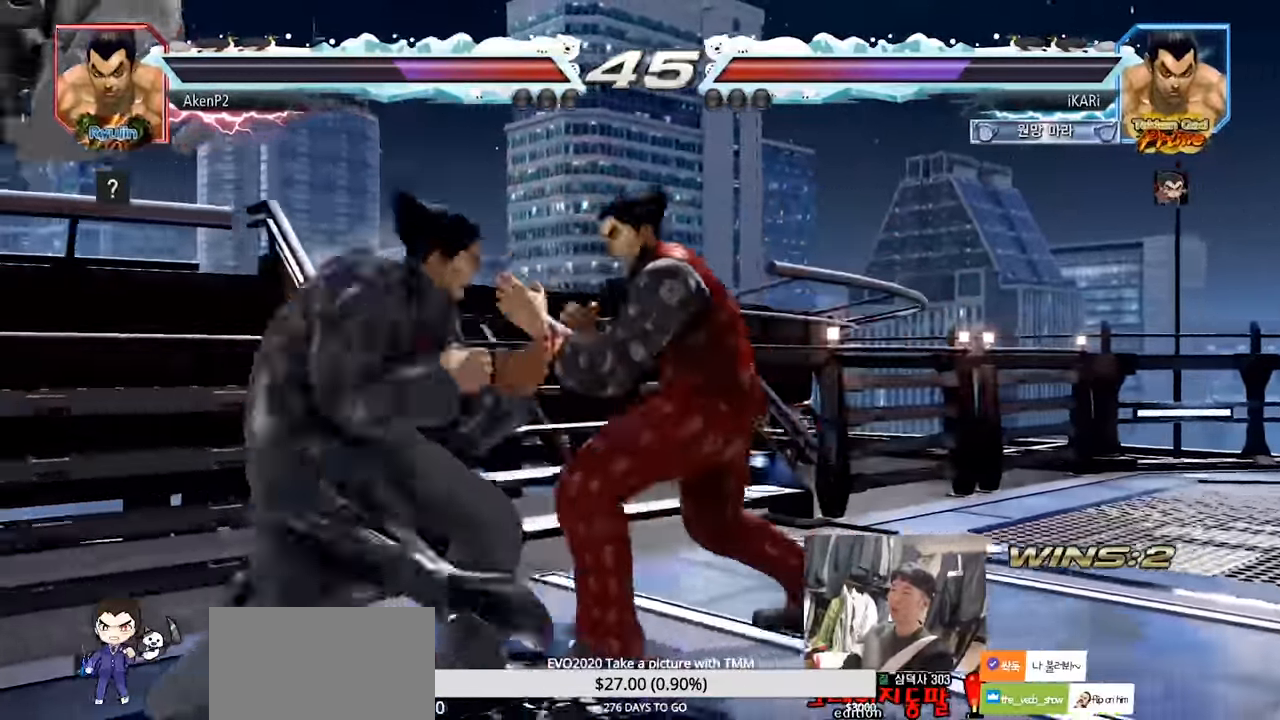
{"buttons": [], "left_stick": "center", "events": [[117, "left_stick", "left"], [251, "left_stick", "center"], [384, "left_stick", "left"], [501, "left_stick", "center"]]}
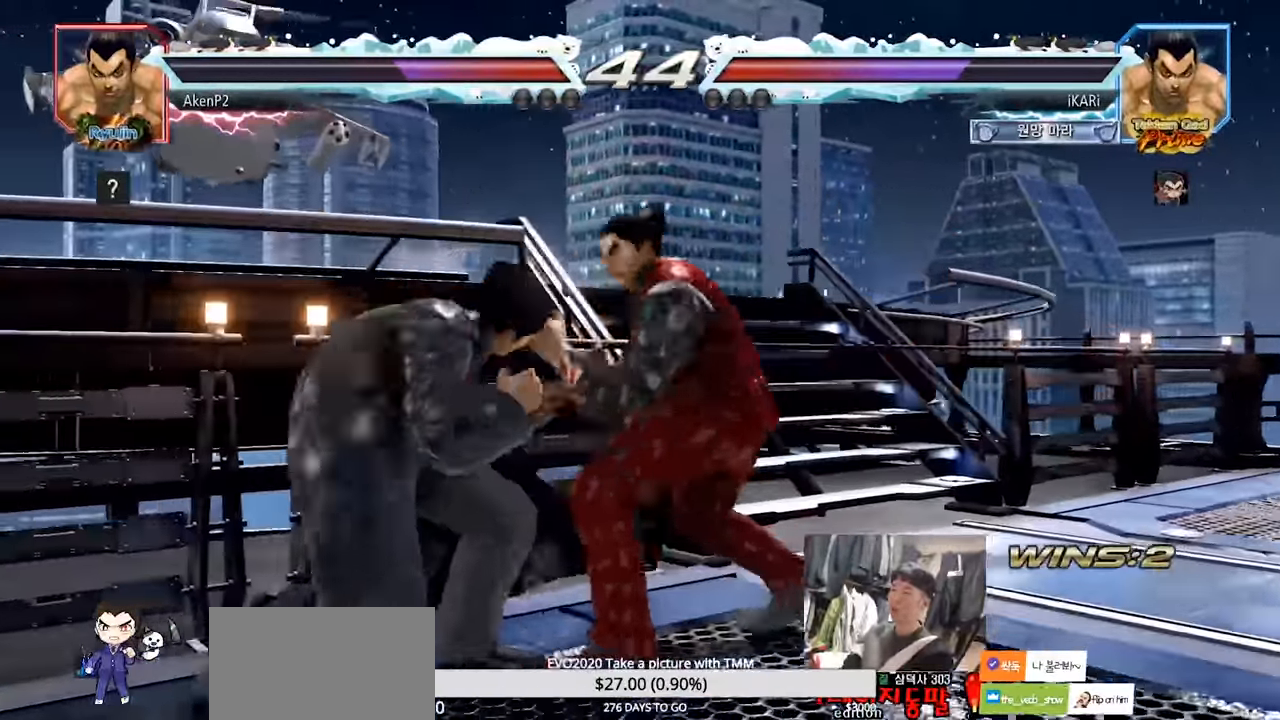
{"buttons": [], "left_stick": "center", "events": [[33, "left_stick", "left"], [200, "left_stick", "down"], [300, "left_stick", "left"], [366, "CROSS", "down"], [416, "CROSS", "up"], [467, "left_stick", "center"]]}
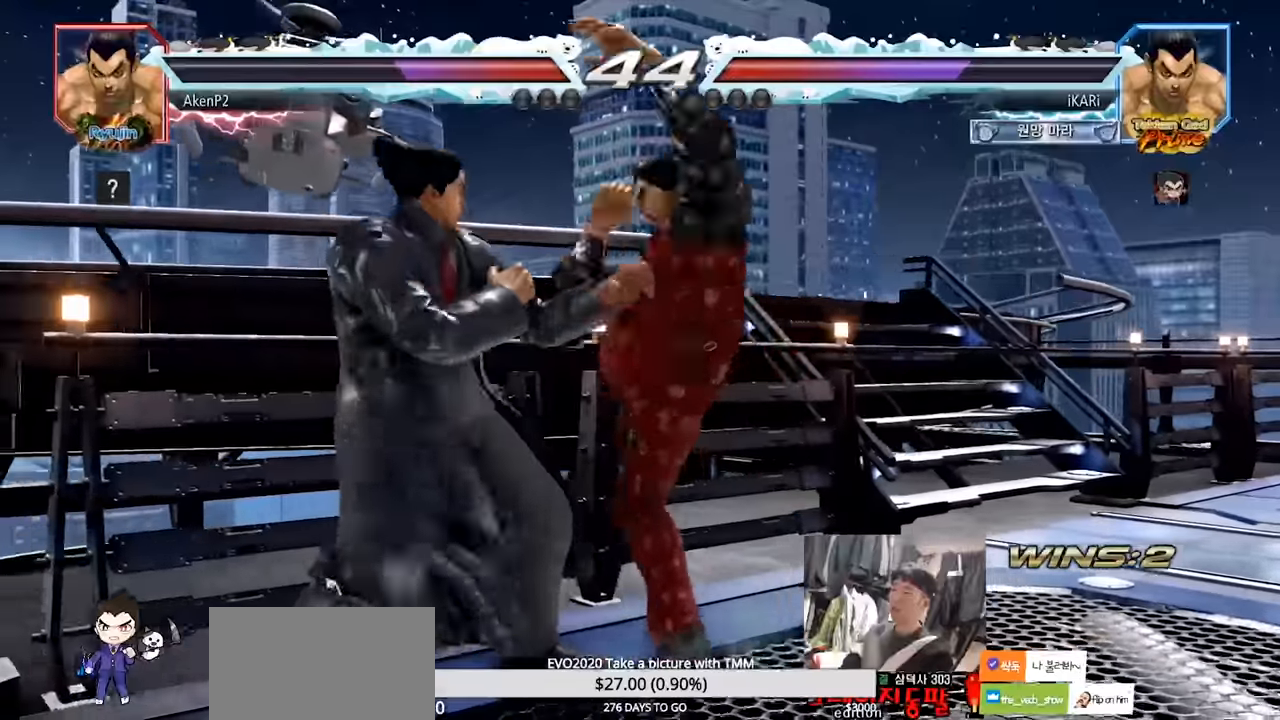
{"buttons": [], "left_stick": "down-left", "events": [[167, "left_stick", "left"], [384, "left_stick", "down-left"]]}
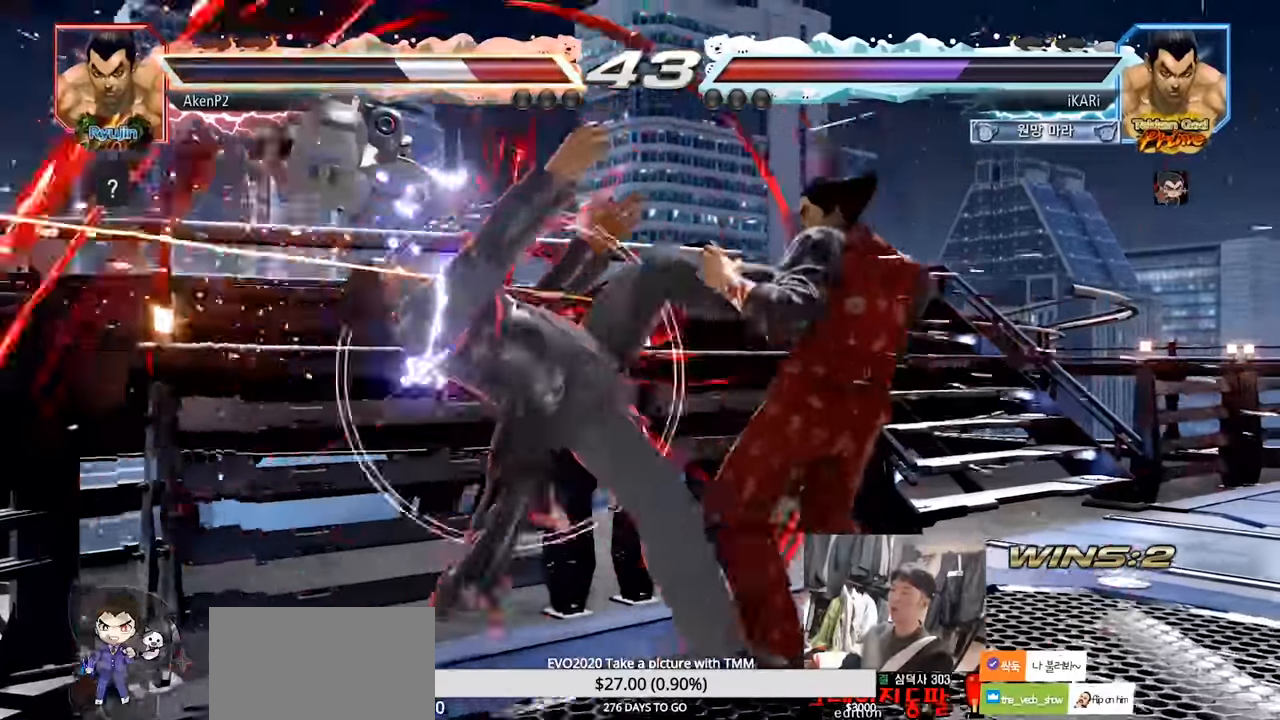
{"buttons": [], "left_stick": "down-left", "events": [[117, "SQUARE", "down"], [167, "SQUARE", "up"], [301, "TRIANGLE", "down"], [451, "TRIANGLE", "up"]]}
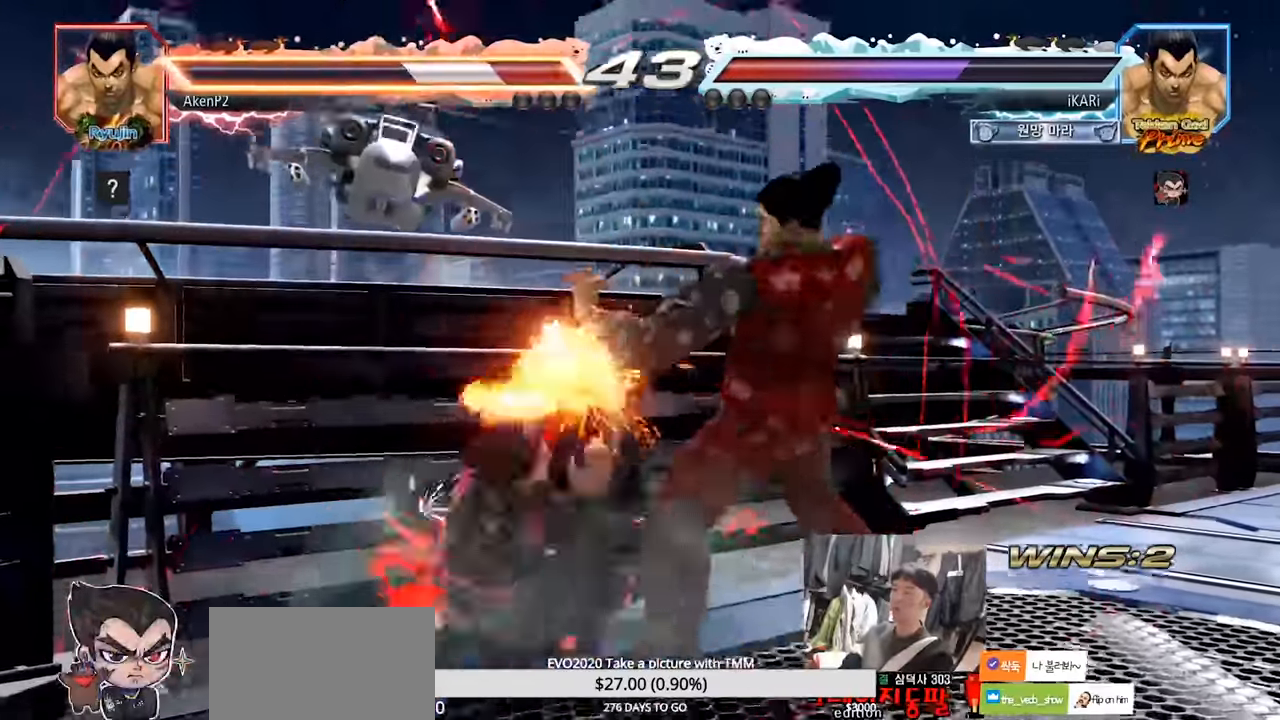
{"buttons": [], "left_stick": "center", "events": [[200, "TRIANGLE", "down"], [250, "TRIANGLE", "up"], [300, "TRIANGLE", "down"], [384, "left_stick", "center"], [417, "TRIANGLE", "up"]]}
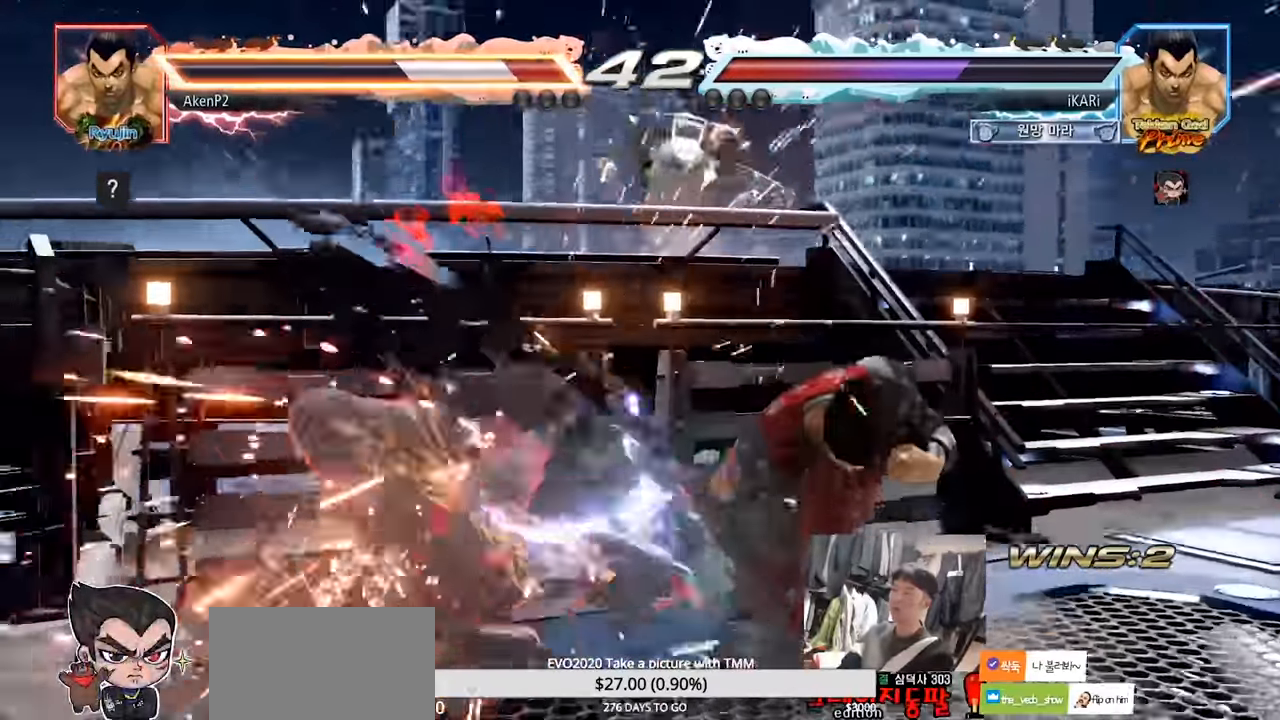
{"buttons": [], "left_stick": "down-left", "events": [[151, "left_stick", "left"], [201, "left_stick", "center"], [384, "left_stick", "left"], [434, "left_stick", "center"], [484, "left_stick", "down-left"]]}